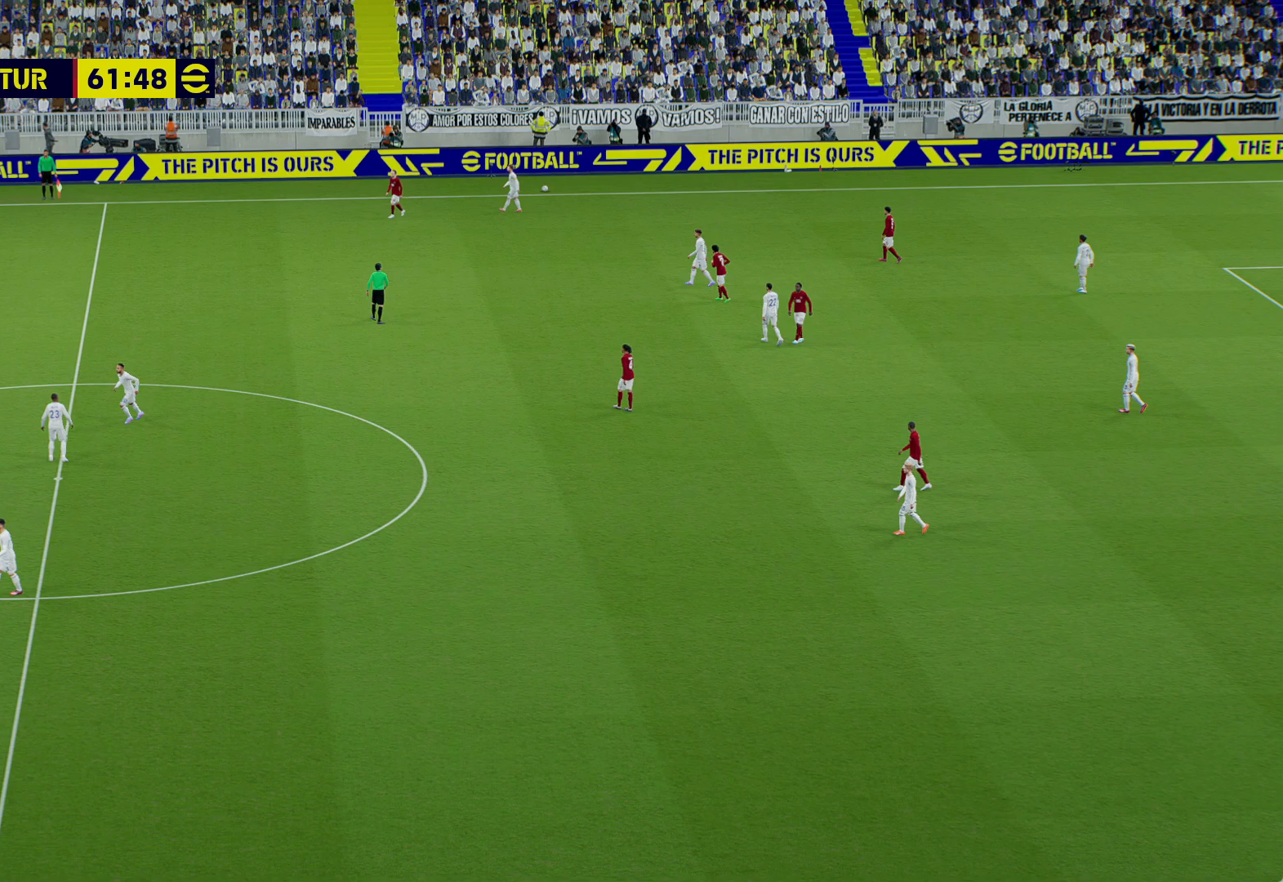
Gameplay with a controller (Xbox layout); each line is a JSON object with the inputs held at the frame after it. "events" lists button and stick changes between this image and that frame as [ms after this image, input, new state], when the widget could be followed in between.
{"buttons": [], "left_stick": "right", "right_stick": "center", "events": [[467, "left_stick", "right"]]}
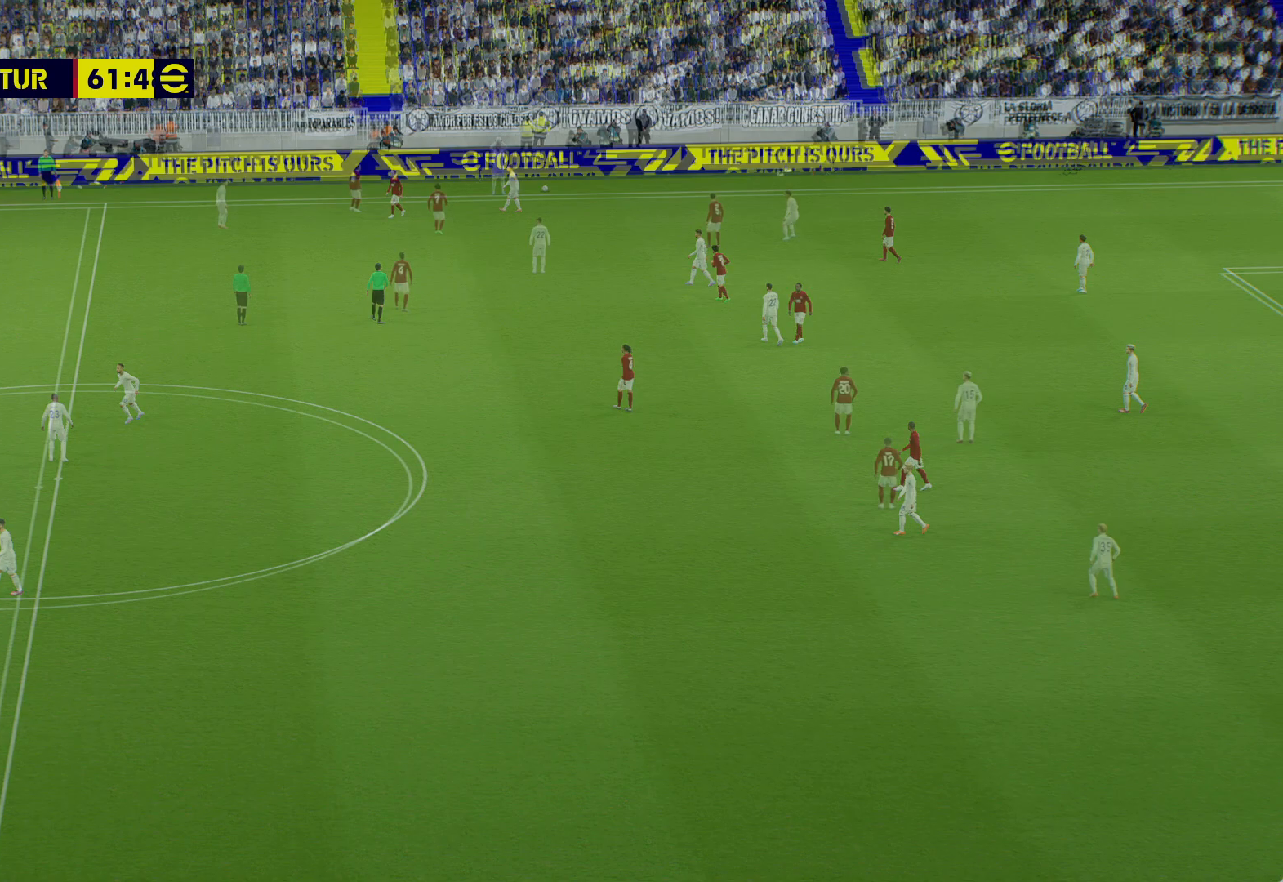
{"buttons": [], "left_stick": "right", "right_stick": "center", "events": []}
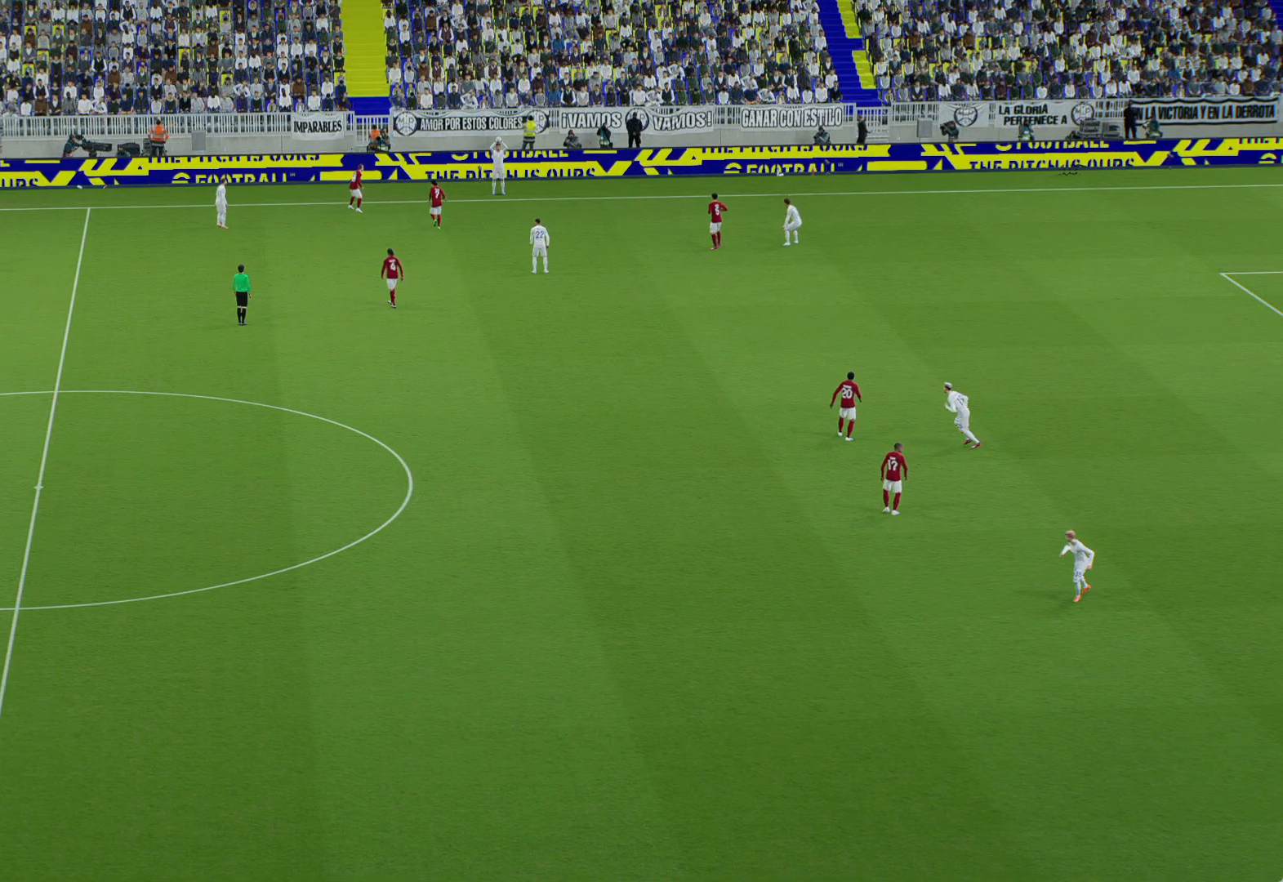
{"buttons": [], "left_stick": "center", "right_stick": "center", "events": [[17, "left_stick", "center"]]}
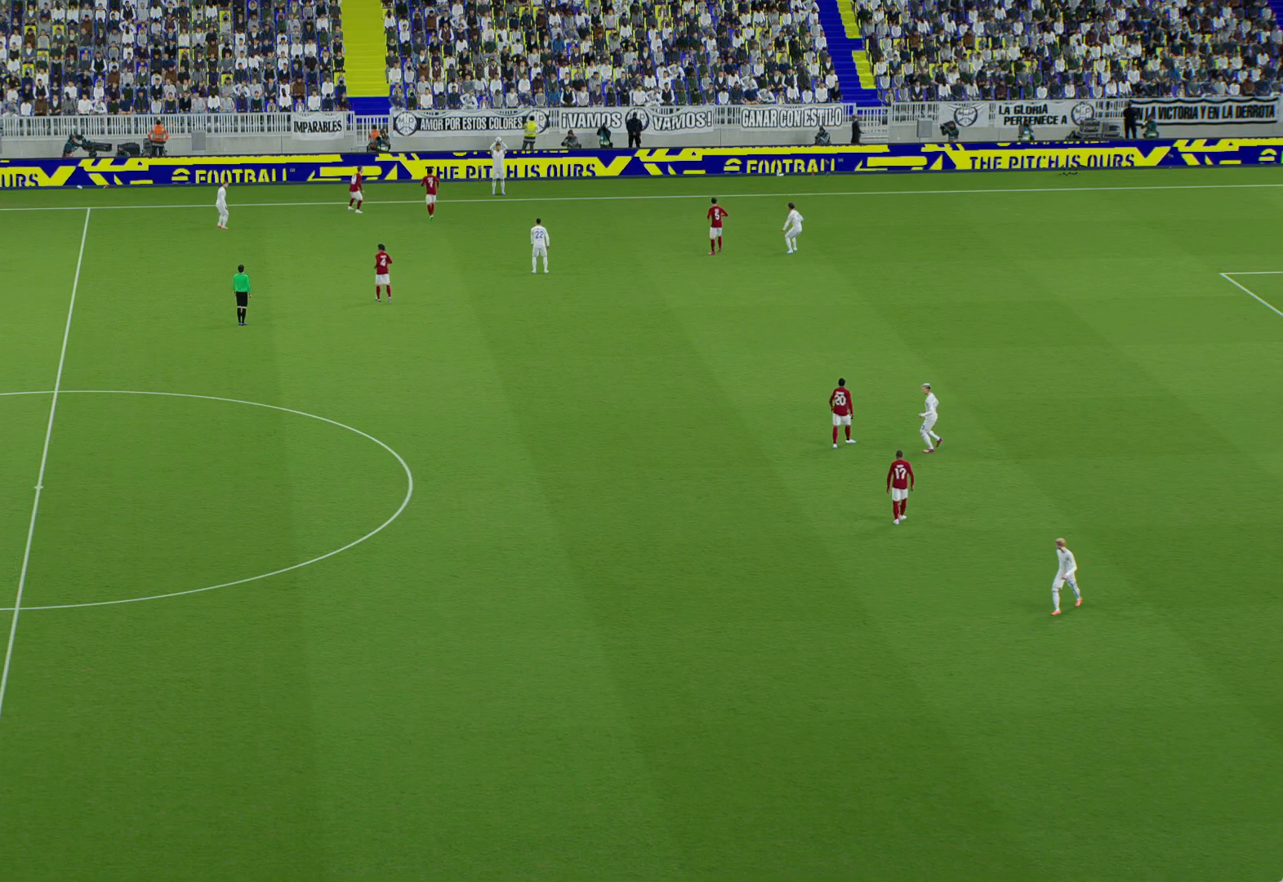
{"buttons": ["Y"], "left_stick": "center", "right_stick": "center", "events": [[267, "Y", "down"]]}
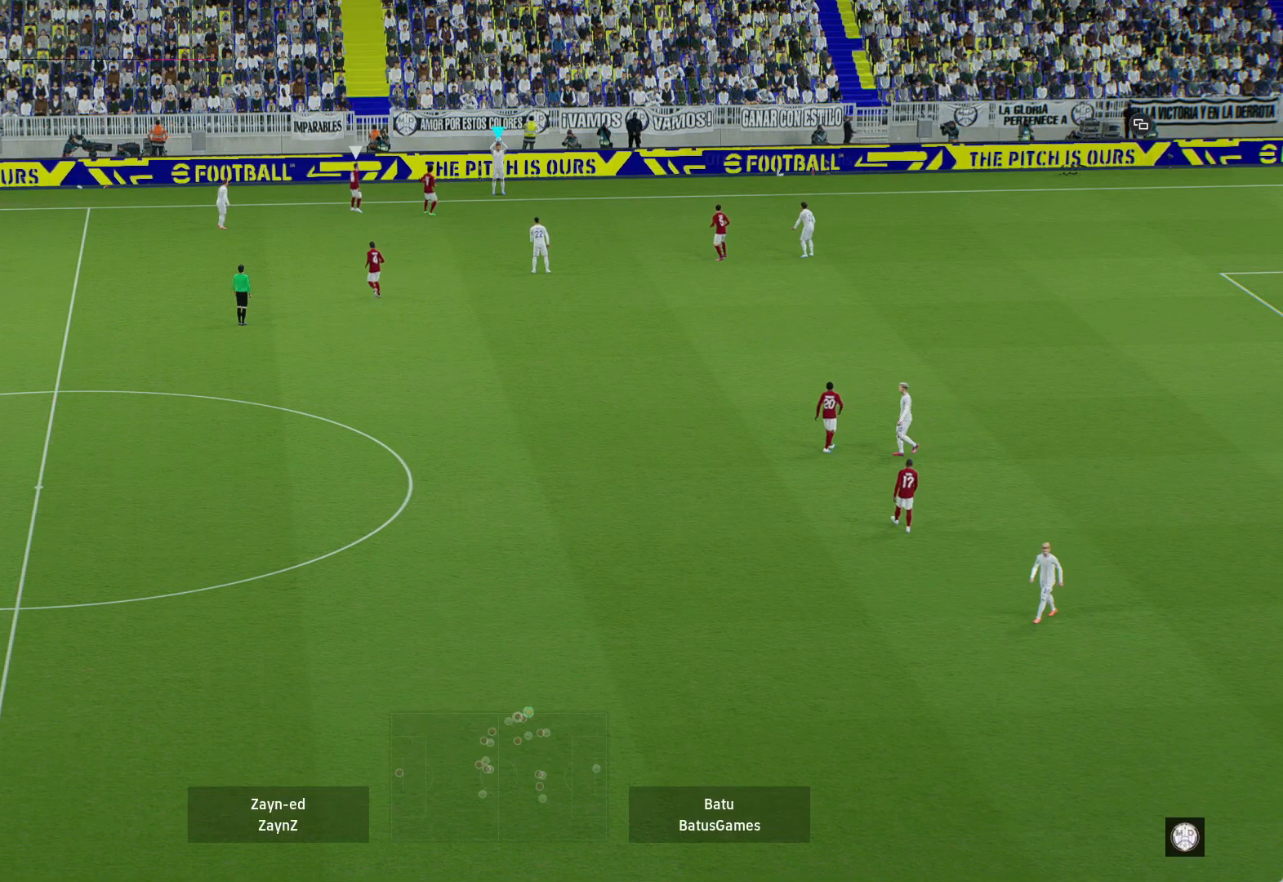
{"buttons": [], "left_stick": "down-left", "right_stick": "center", "events": [[150, "left_stick", "down-left"], [450, "Y", "up"]]}
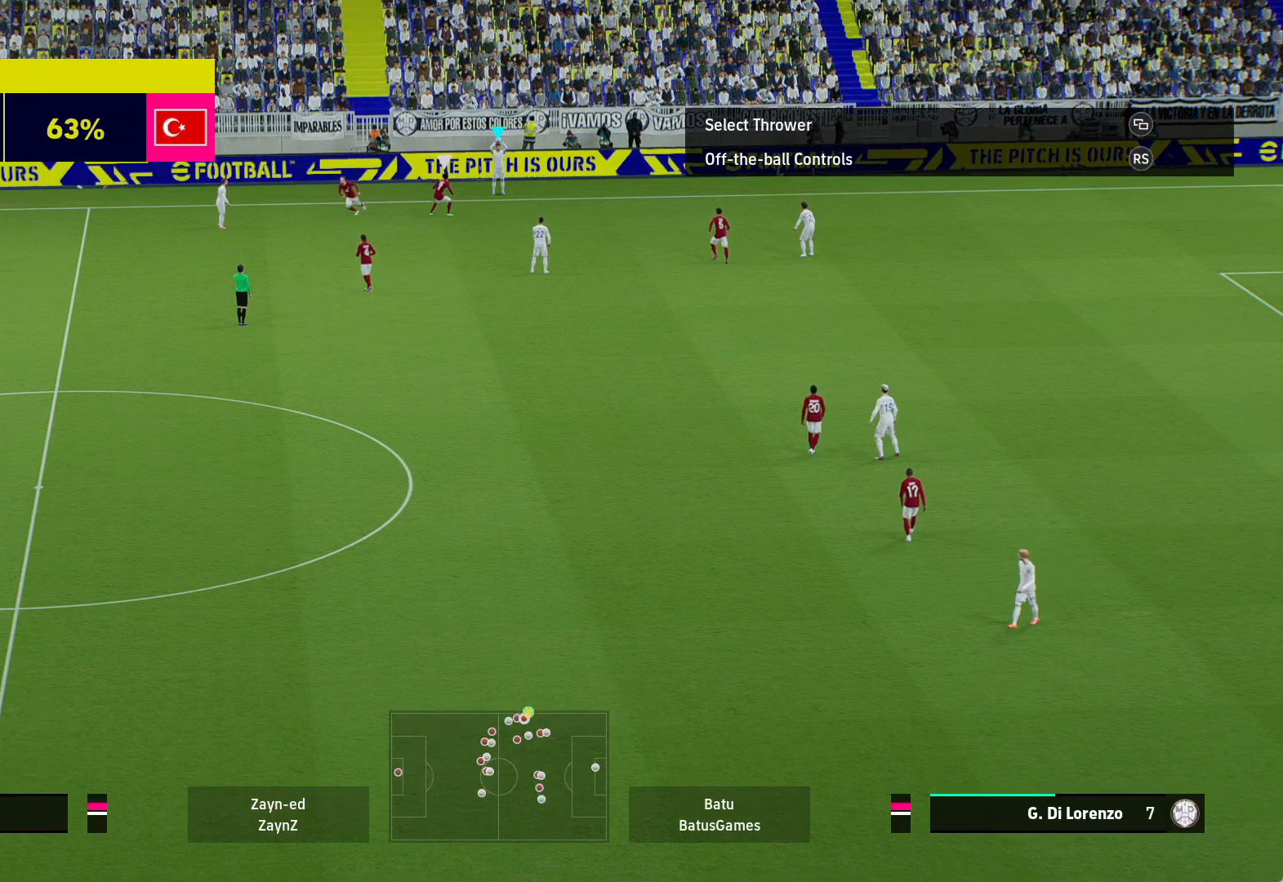
{"buttons": ["Y"], "left_stick": "down-left", "right_stick": "center", "events": [[117, "Y", "down"]]}
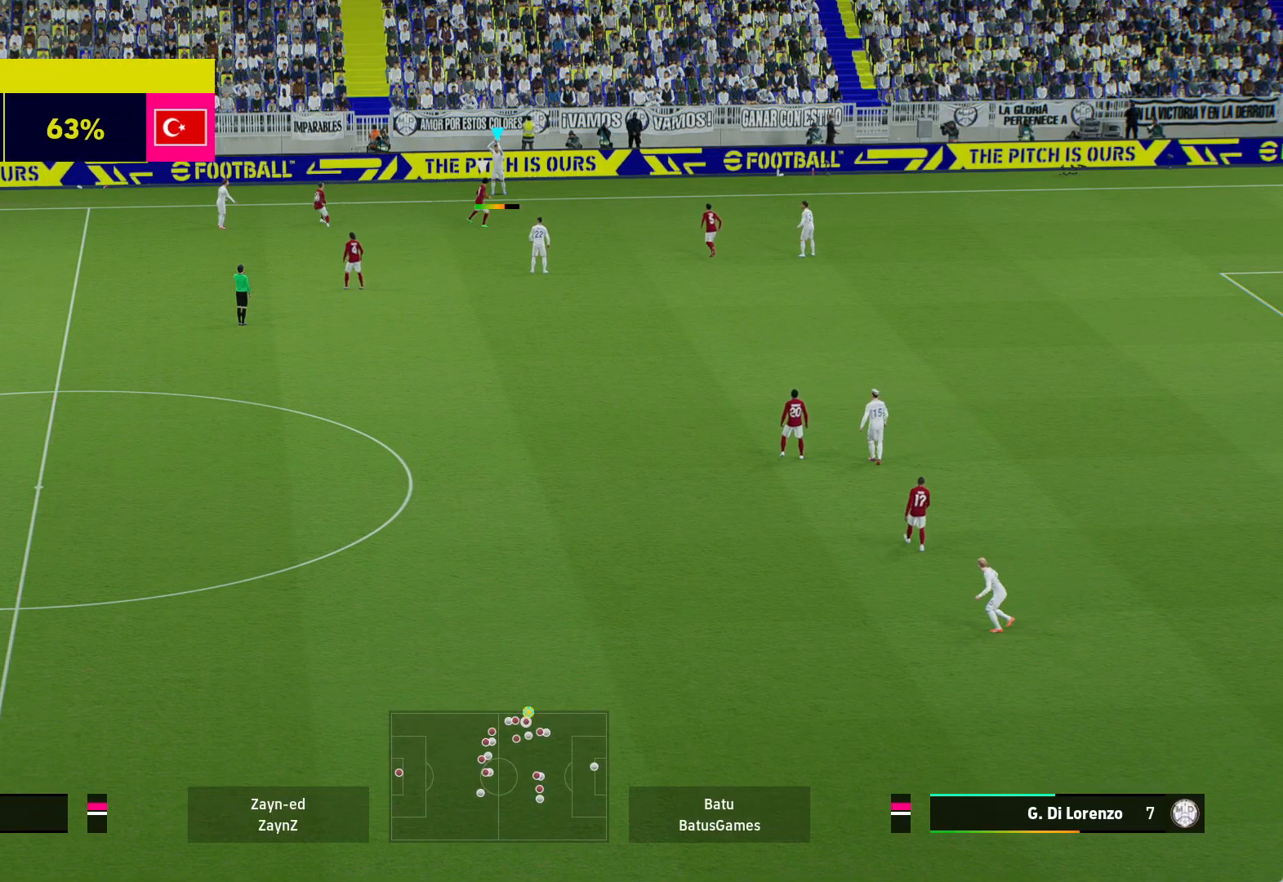
{"buttons": ["Y"], "left_stick": "down-left", "right_stick": "center", "events": []}
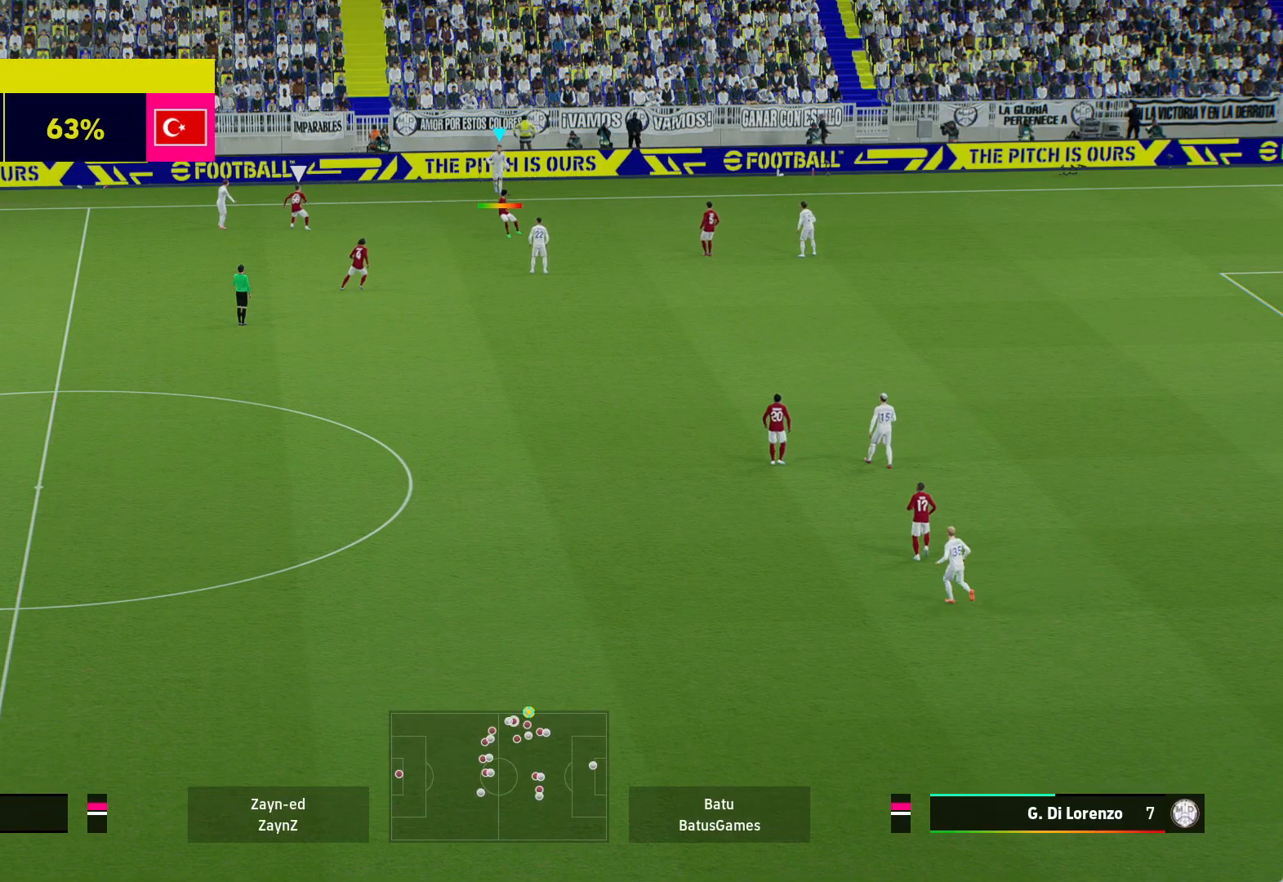
{"buttons": ["Y"], "left_stick": "down-left", "right_stick": "center", "events": []}
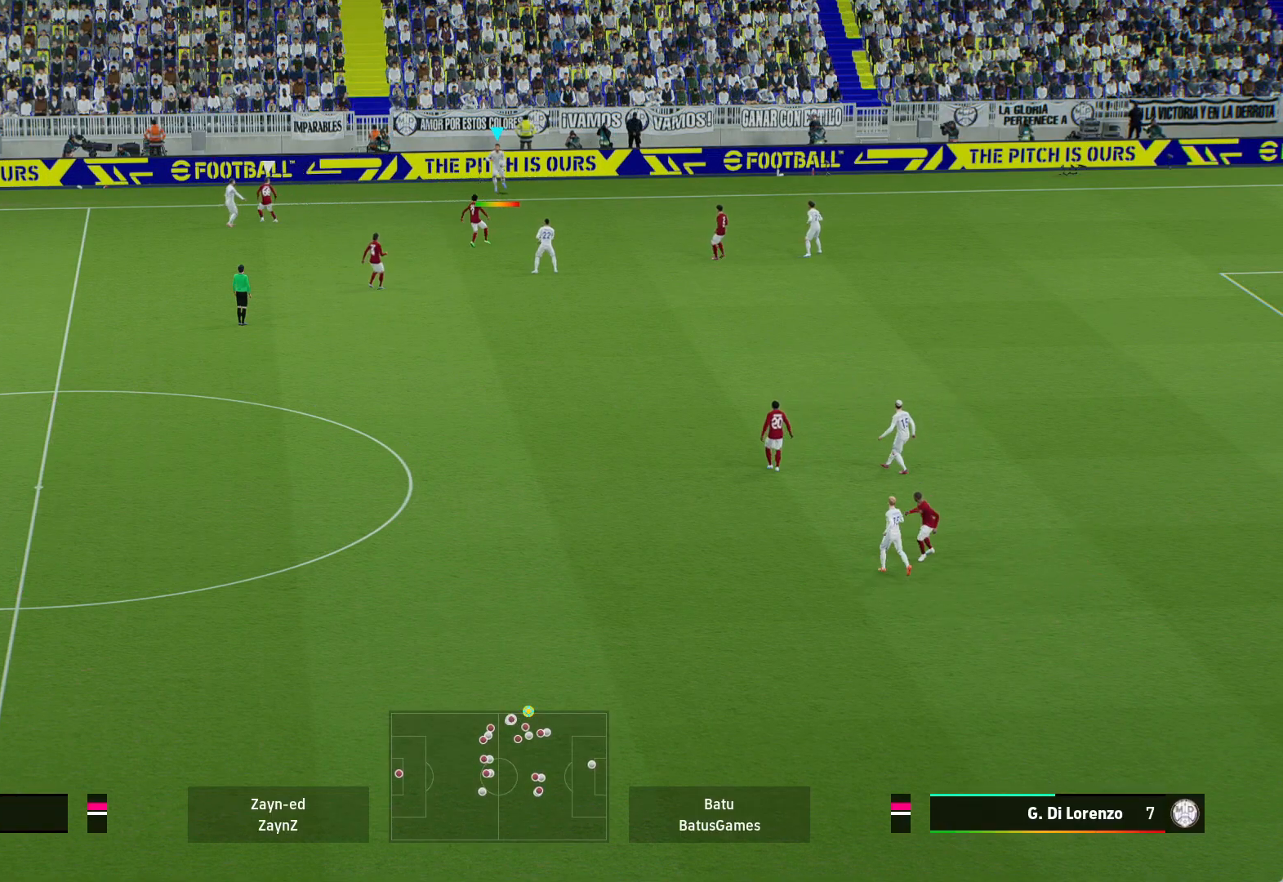
{"buttons": ["Y"], "left_stick": "down-left", "right_stick": "center", "events": []}
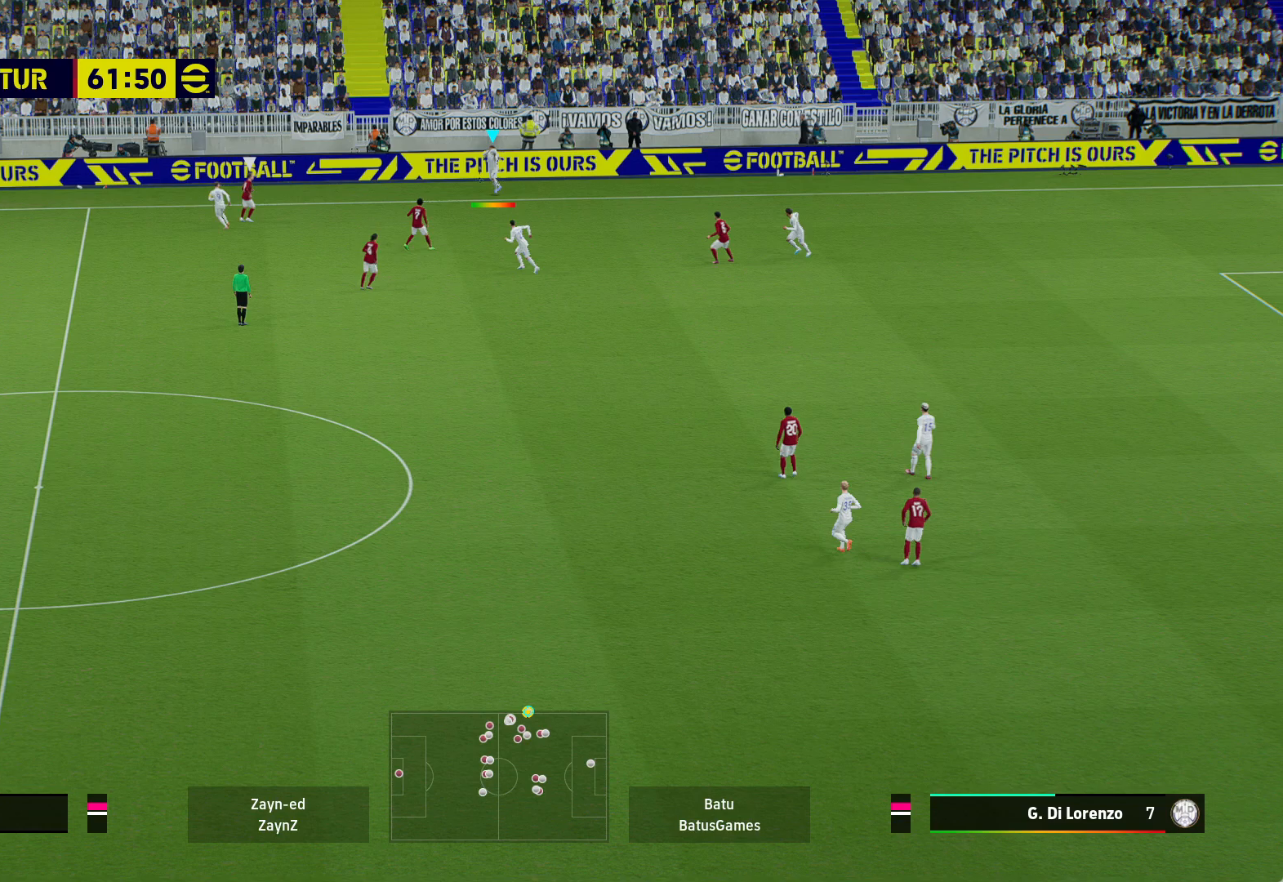
{"buttons": [], "left_stick": "down-left", "right_stick": "center", "events": [[333, "Y", "up"]]}
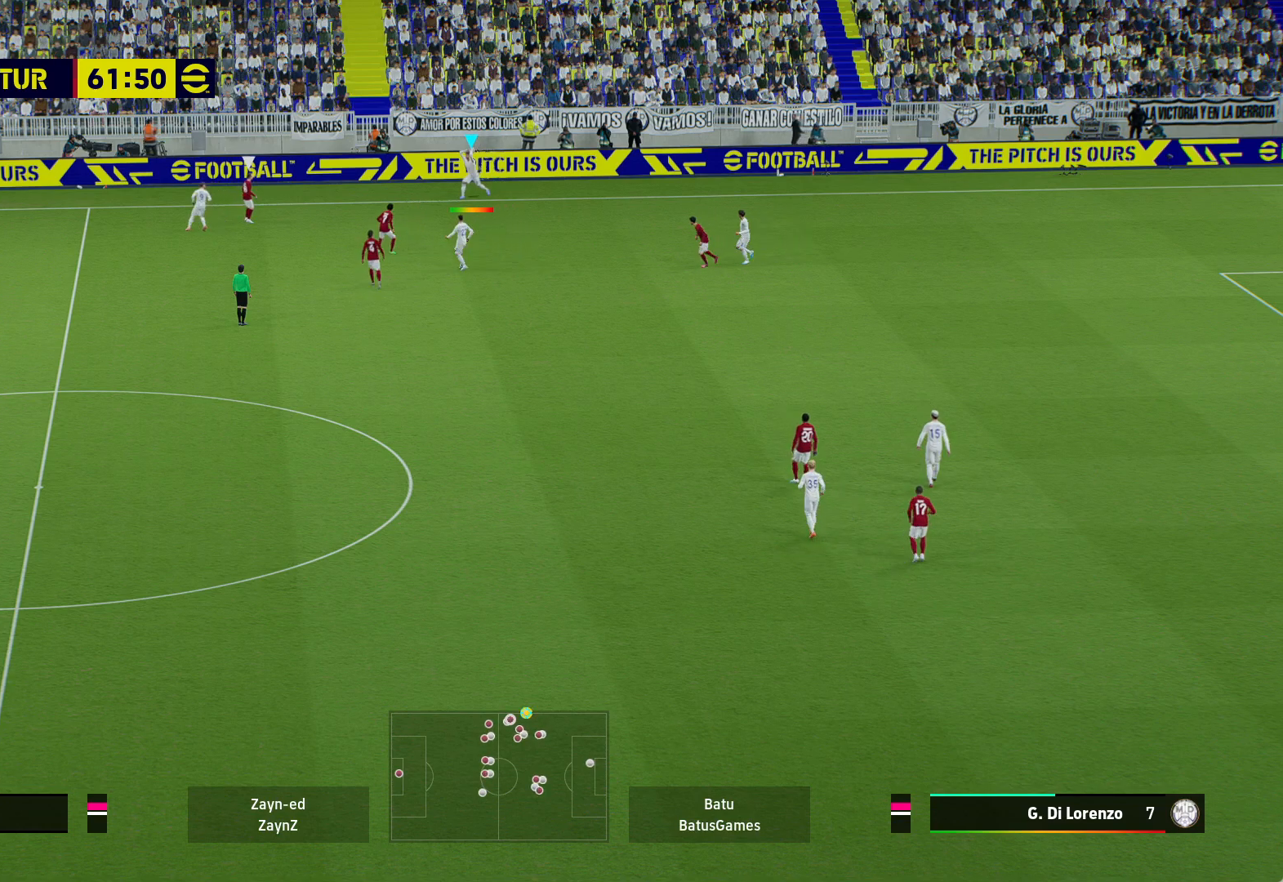
{"buttons": ["A"], "left_stick": "down-left", "right_stick": "center", "events": [[483, "A", "down"]]}
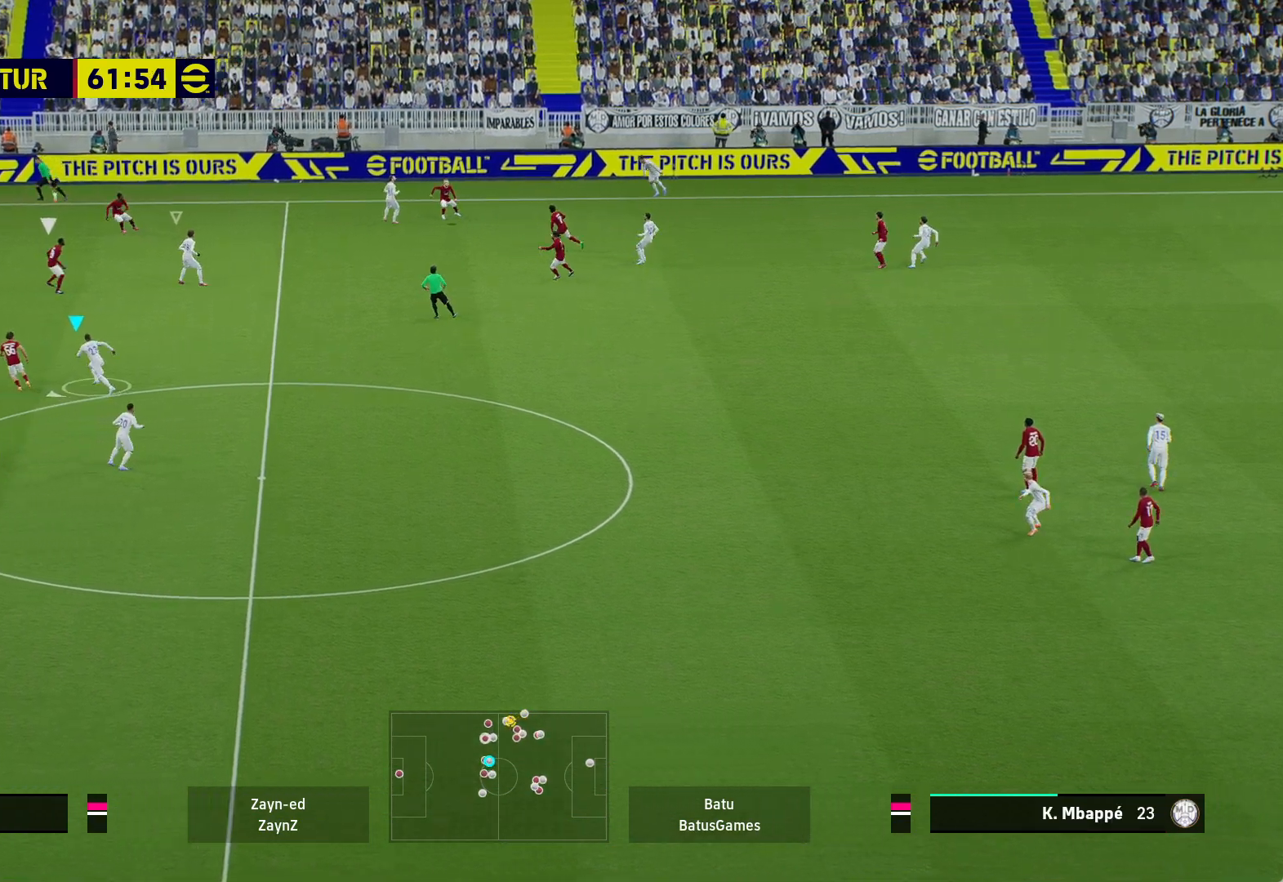
{"buttons": ["A"], "left_stick": "down-left", "right_stick": "center", "events": []}
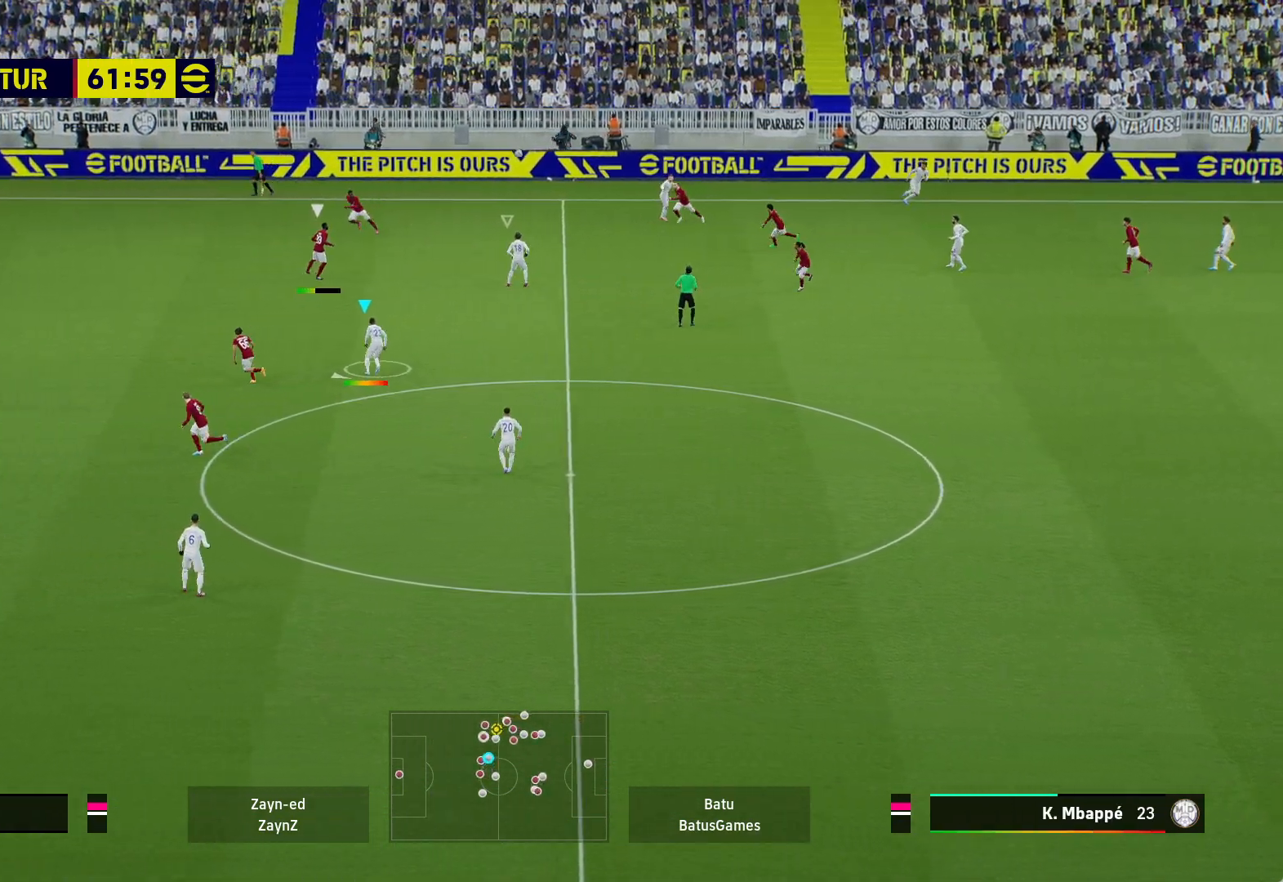
{"buttons": ["A"], "left_stick": "down-left", "right_stick": "center", "events": []}
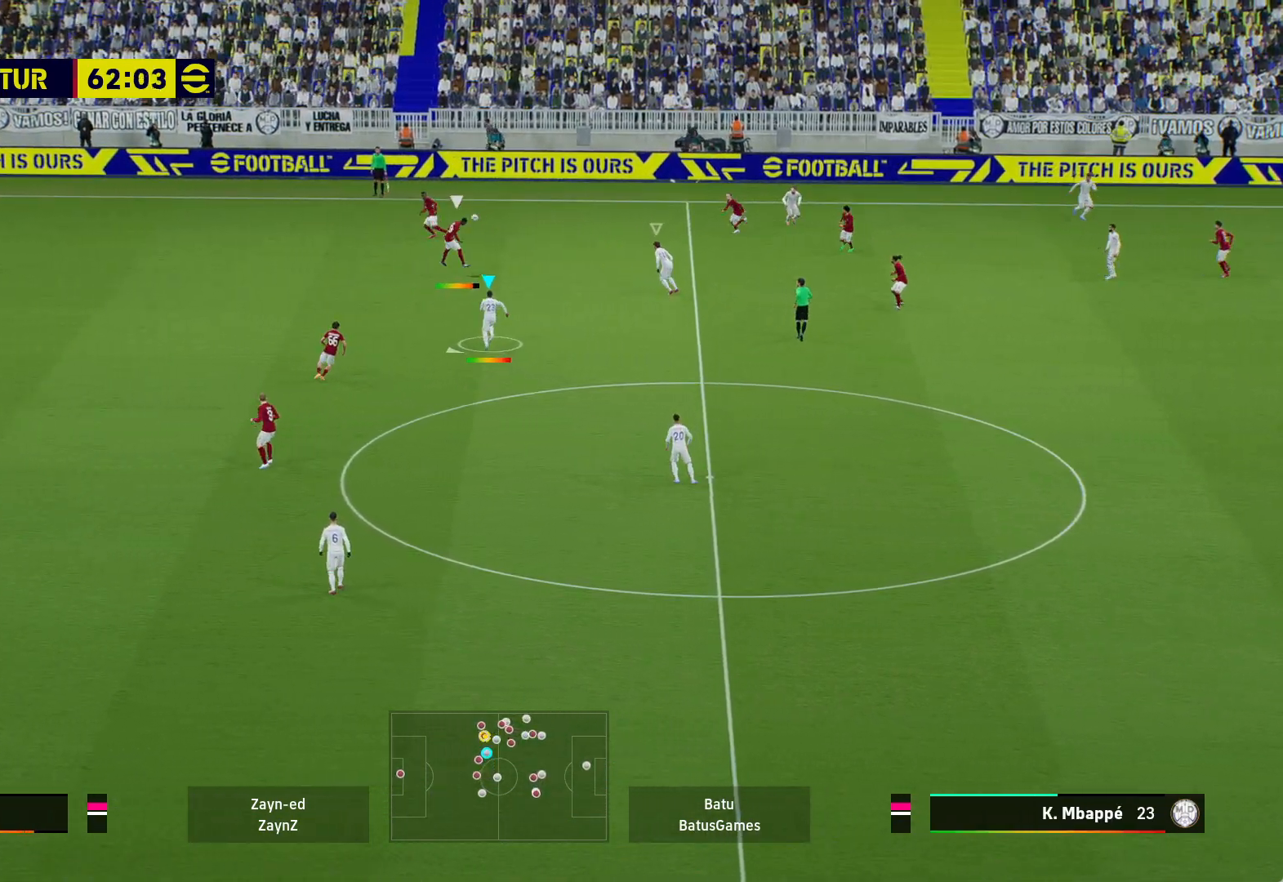
{"buttons": ["A", "R1"], "left_stick": "center", "right_stick": "center", "events": [[17, "R1", "down"], [117, "left_stick", "center"]]}
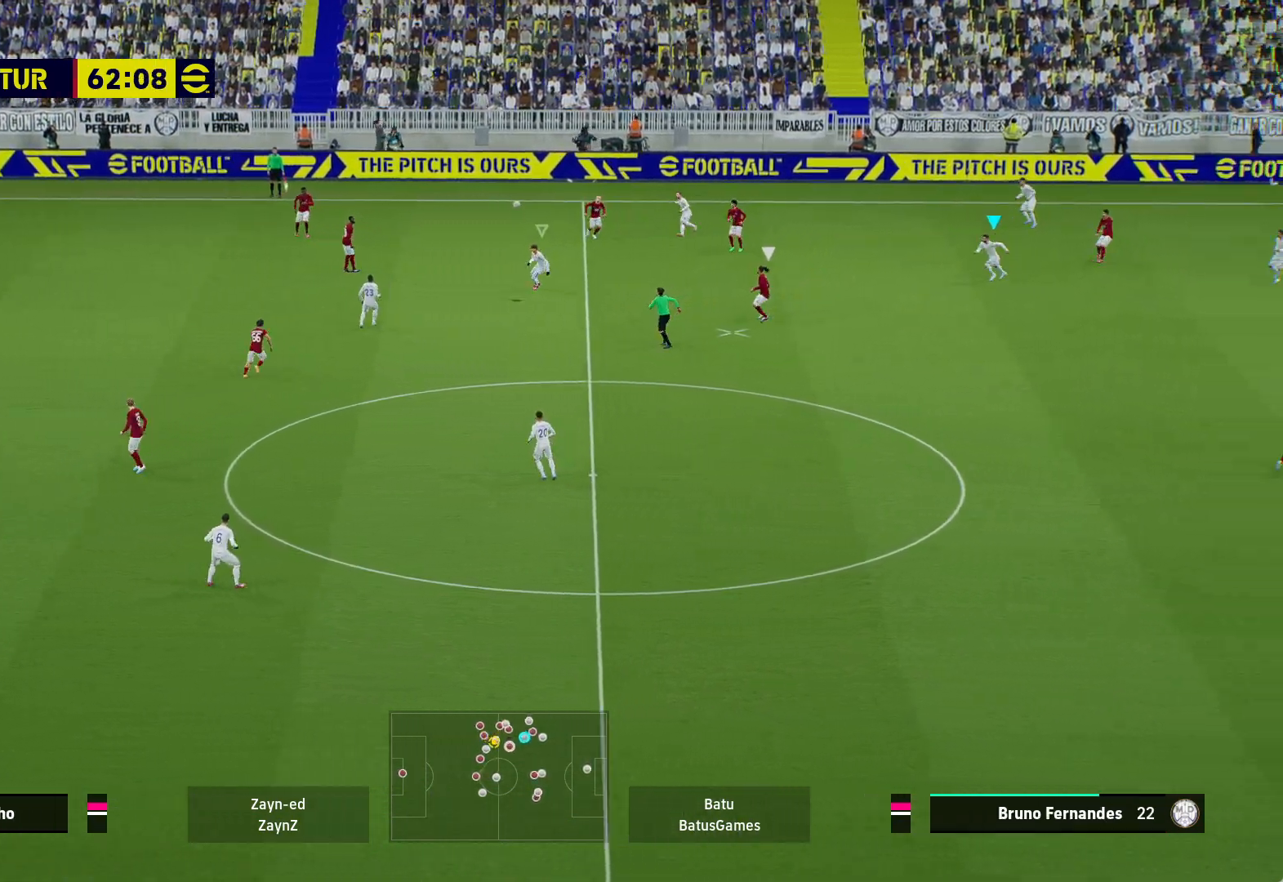
{"buttons": ["A", "R1"], "left_stick": "center", "right_stick": "center", "events": []}
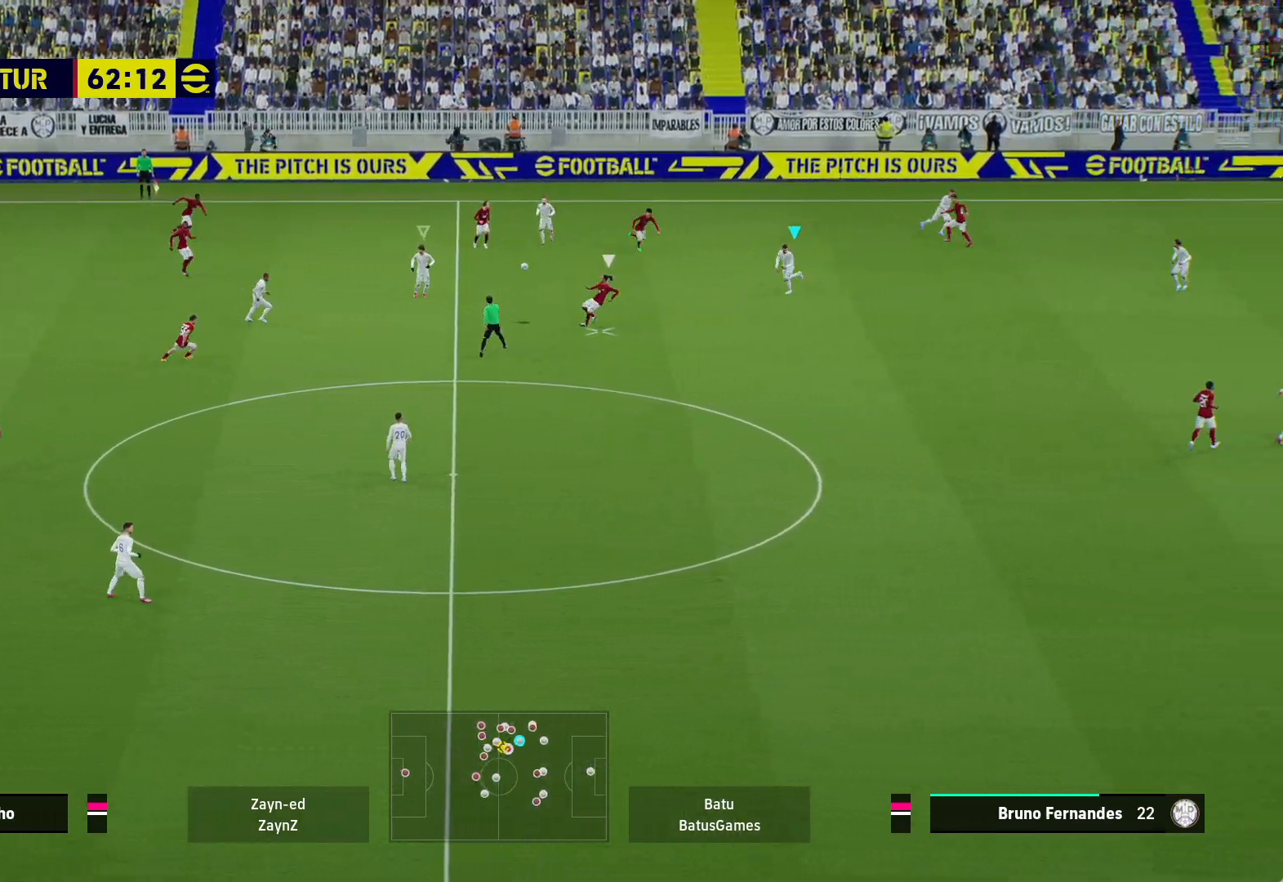
{"buttons": ["A", "R1"], "left_stick": "center", "right_stick": "center", "events": []}
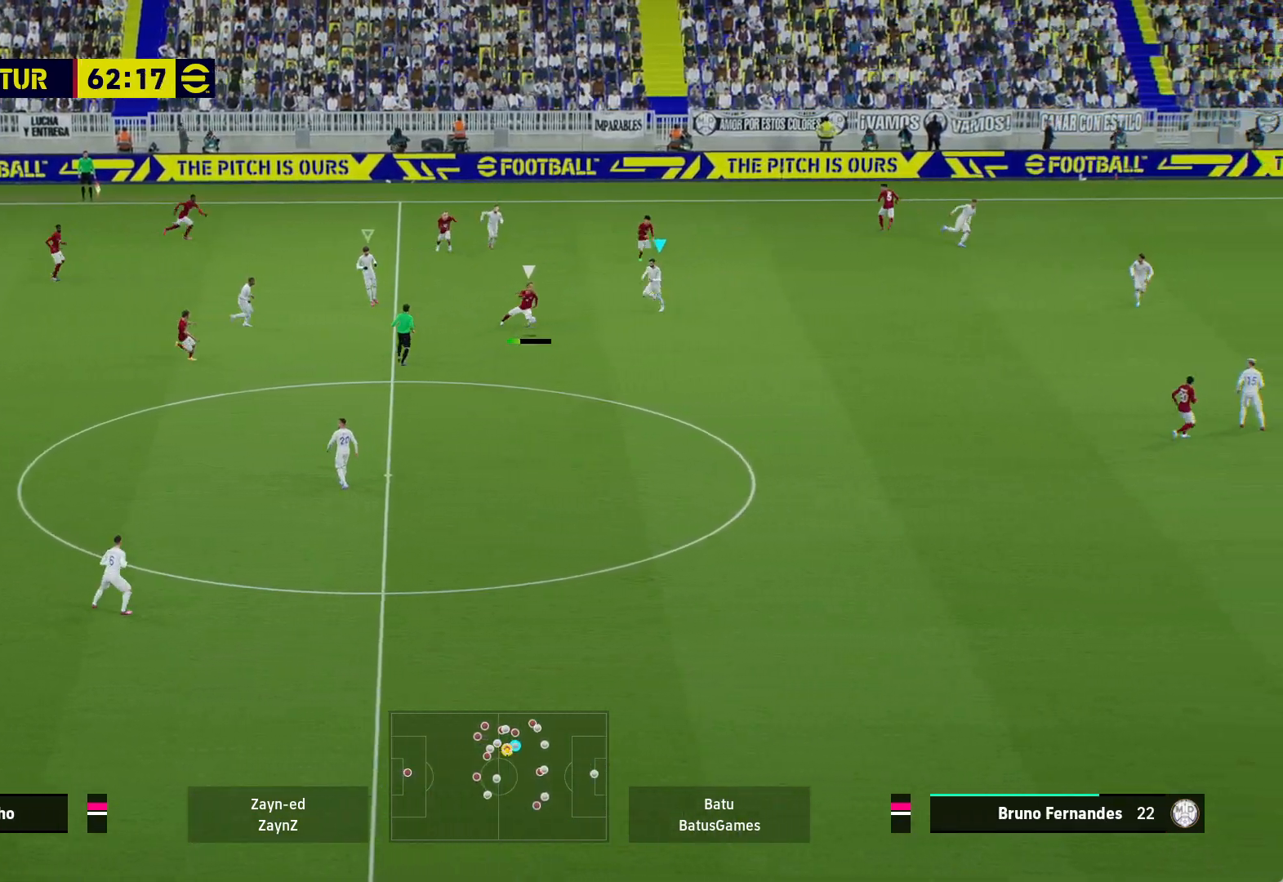
{"buttons": ["A", "R1"], "left_stick": "center", "right_stick": "center", "events": []}
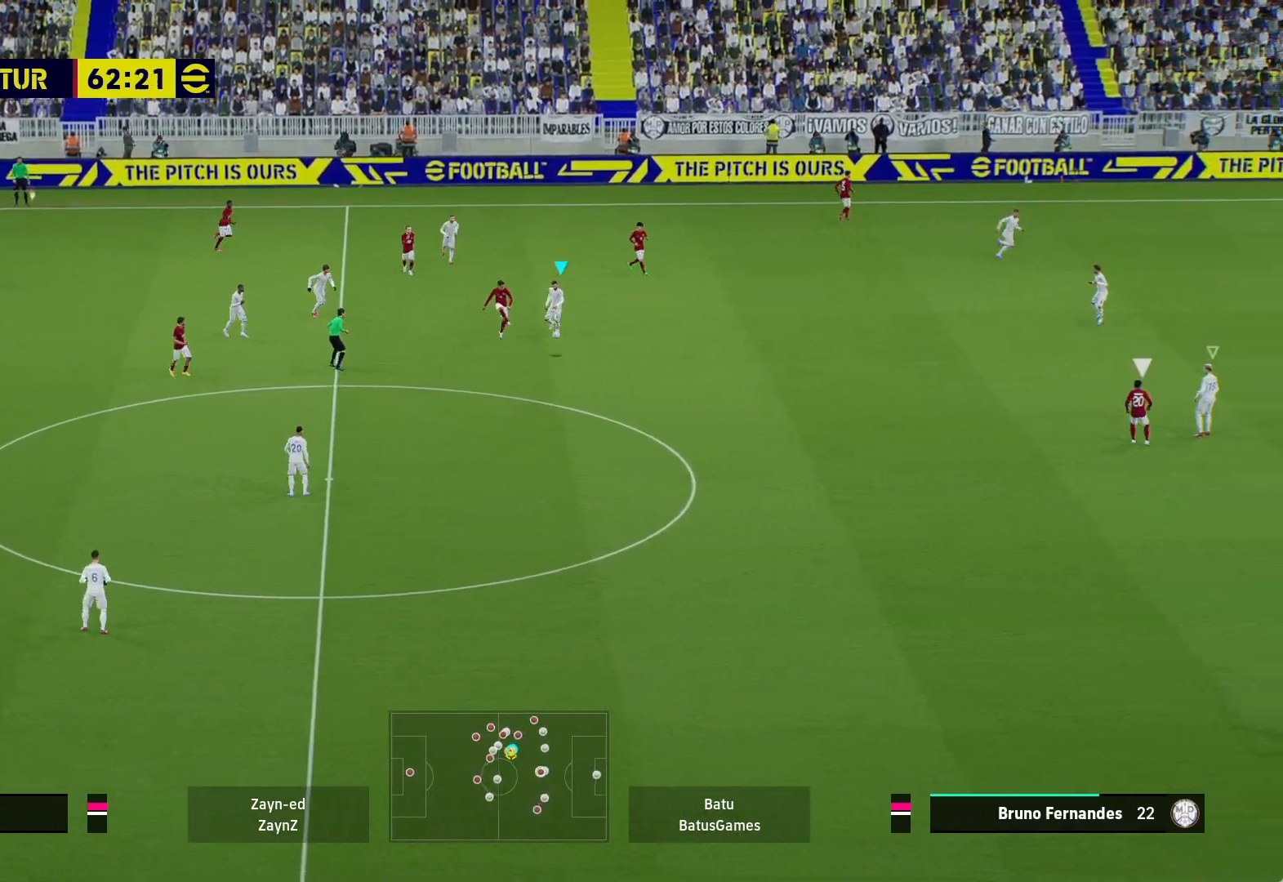
{"buttons": [], "left_stick": "left", "right_stick": "center", "events": [[400, "R1", "up"], [417, "A", "up"], [417, "left_stick", "left"]]}
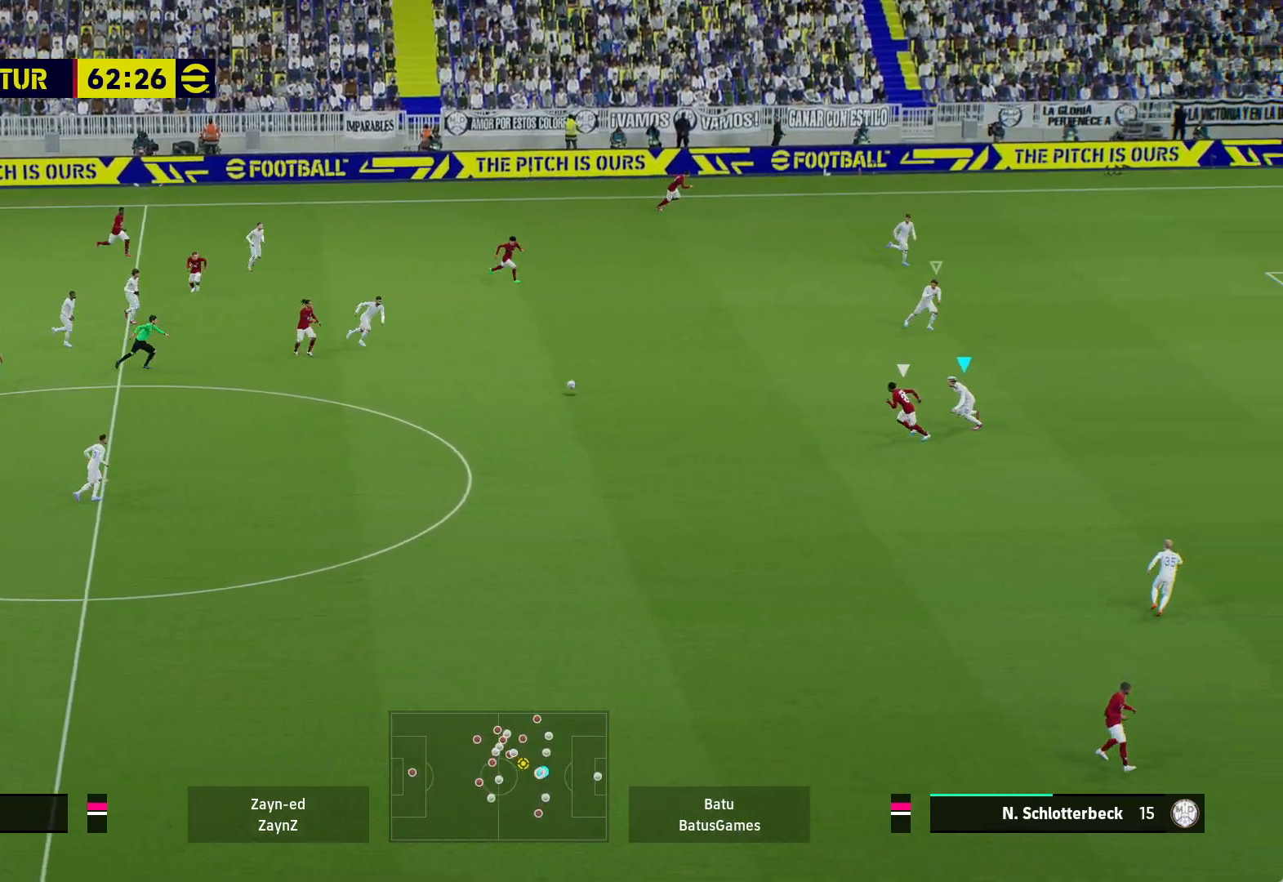
{"buttons": [], "left_stick": "down-left", "right_stick": "center", "events": [[150, "left_stick", "down-left"]]}
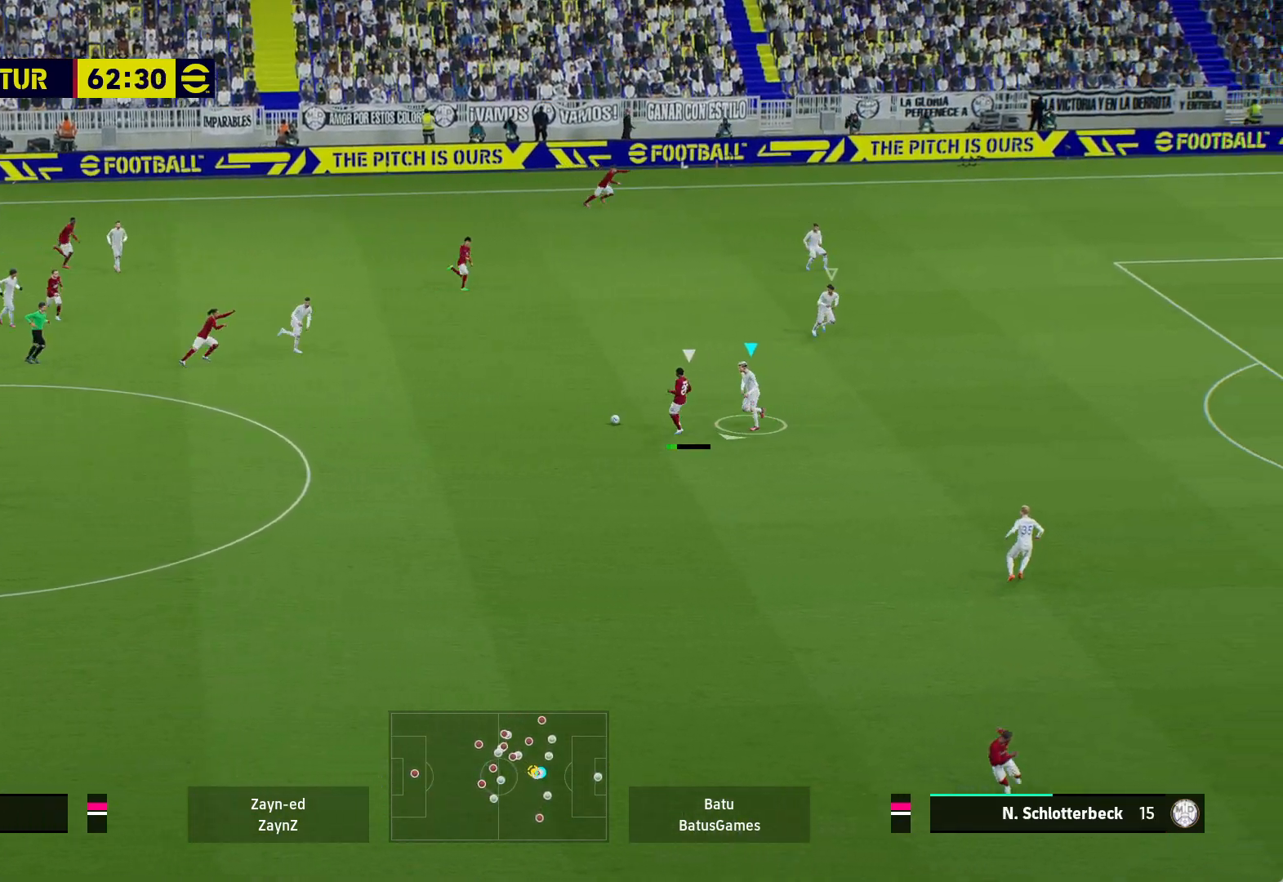
{"buttons": ["A", "R1"], "left_stick": "center", "right_stick": "center", "events": [[150, "A", "down"], [217, "R1", "down"], [450, "left_stick", "center"]]}
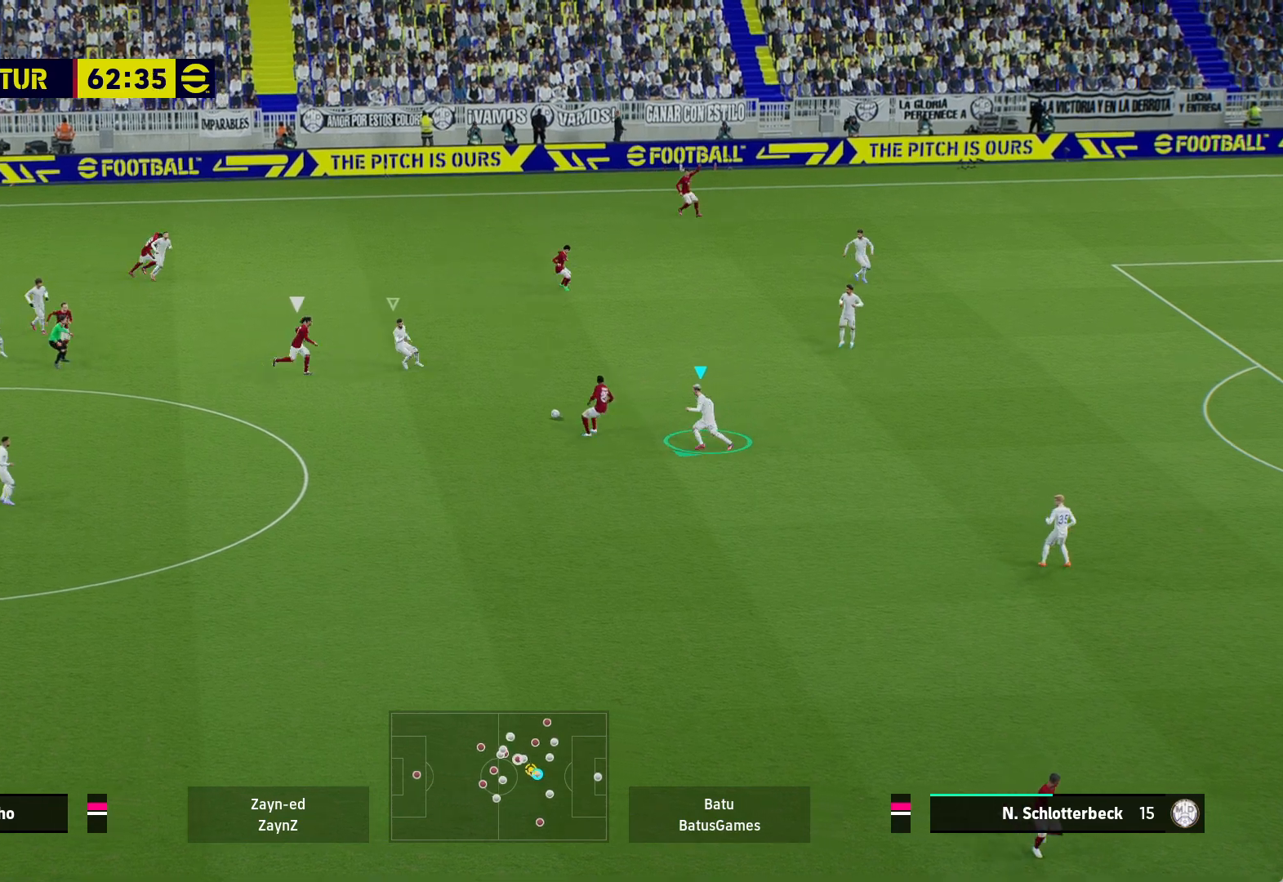
{"buttons": ["A", "R1"], "left_stick": "center", "right_stick": "center", "events": []}
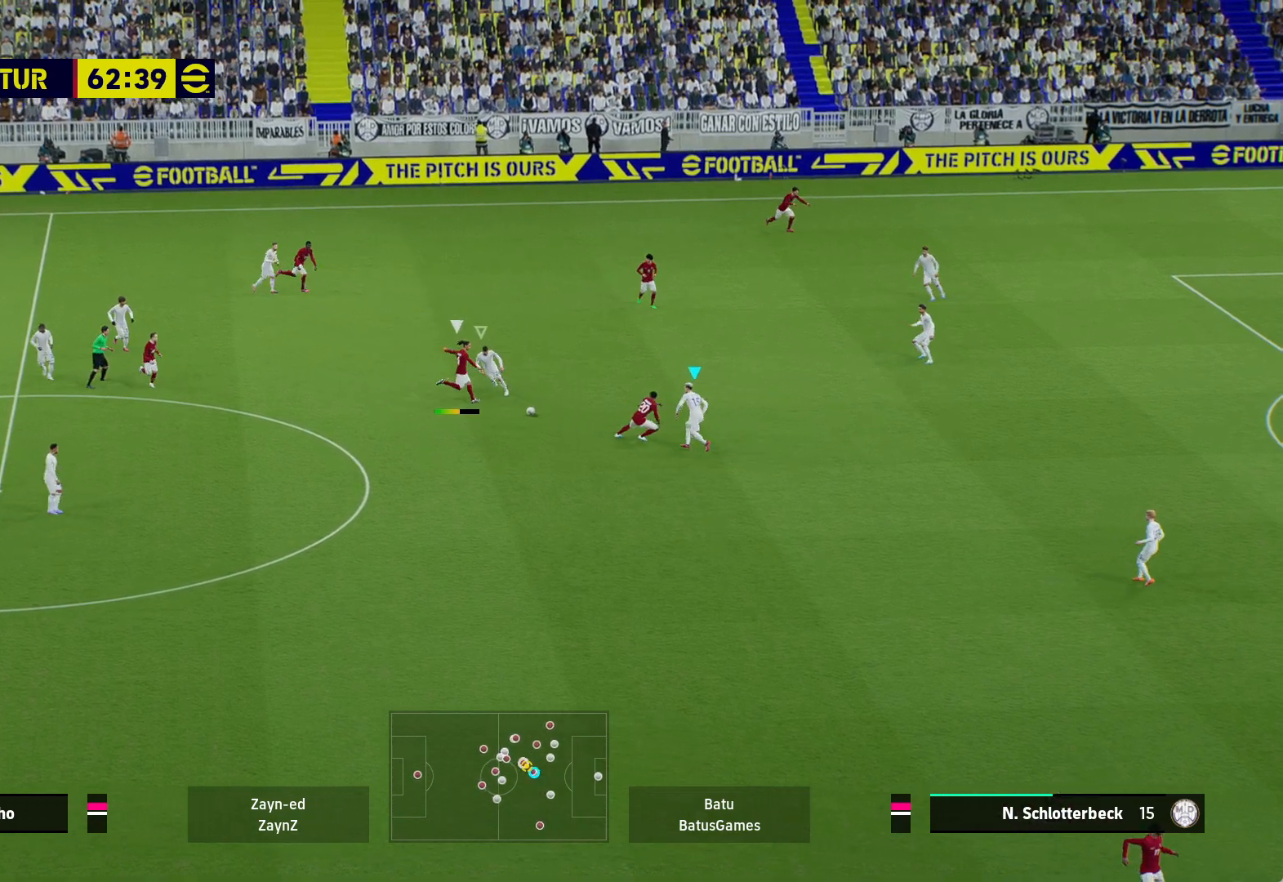
{"buttons": ["A", "R1"], "left_stick": "down", "right_stick": "center", "events": [[283, "left_stick", "down"]]}
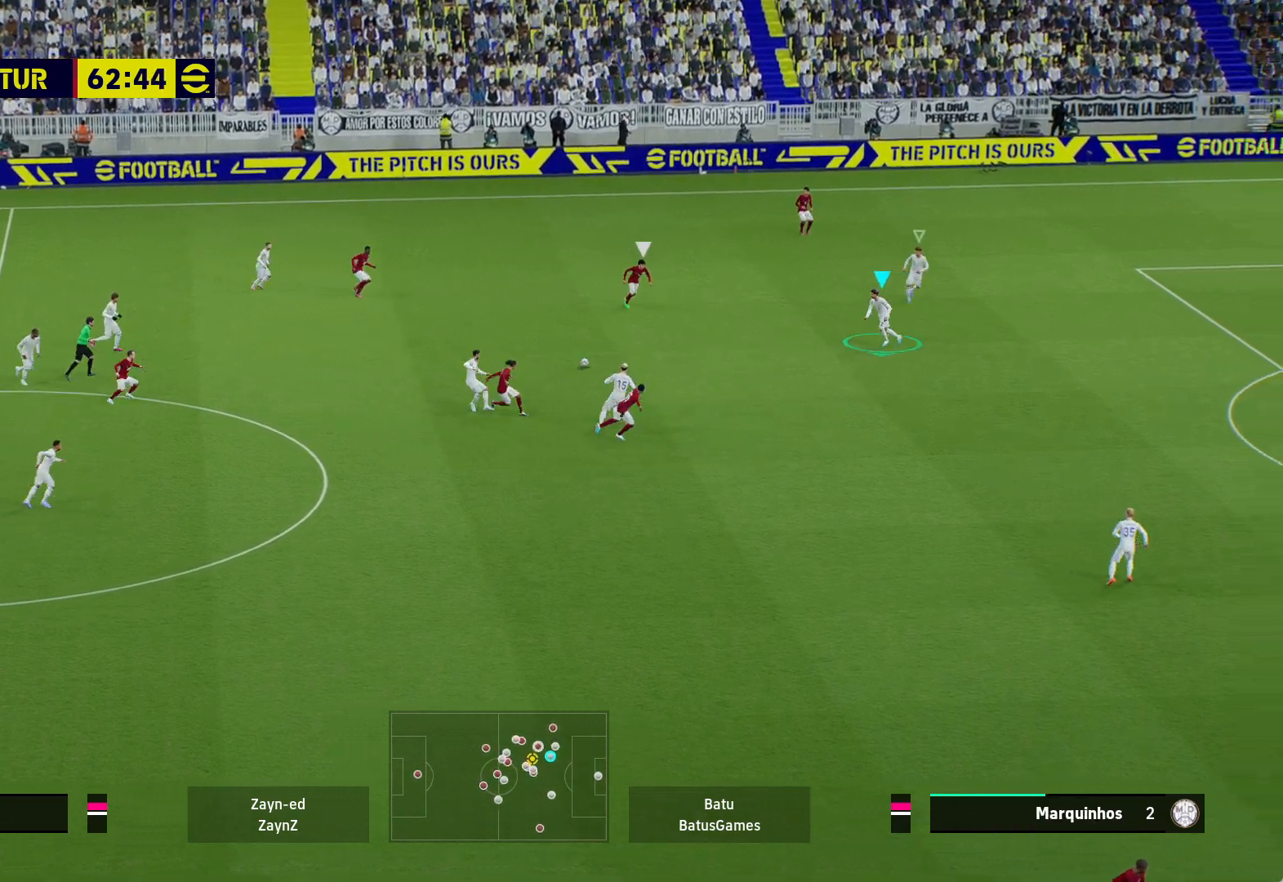
{"buttons": ["A", "R1"], "left_stick": "center", "right_stick": "center", "events": [[33, "left_stick", "center"]]}
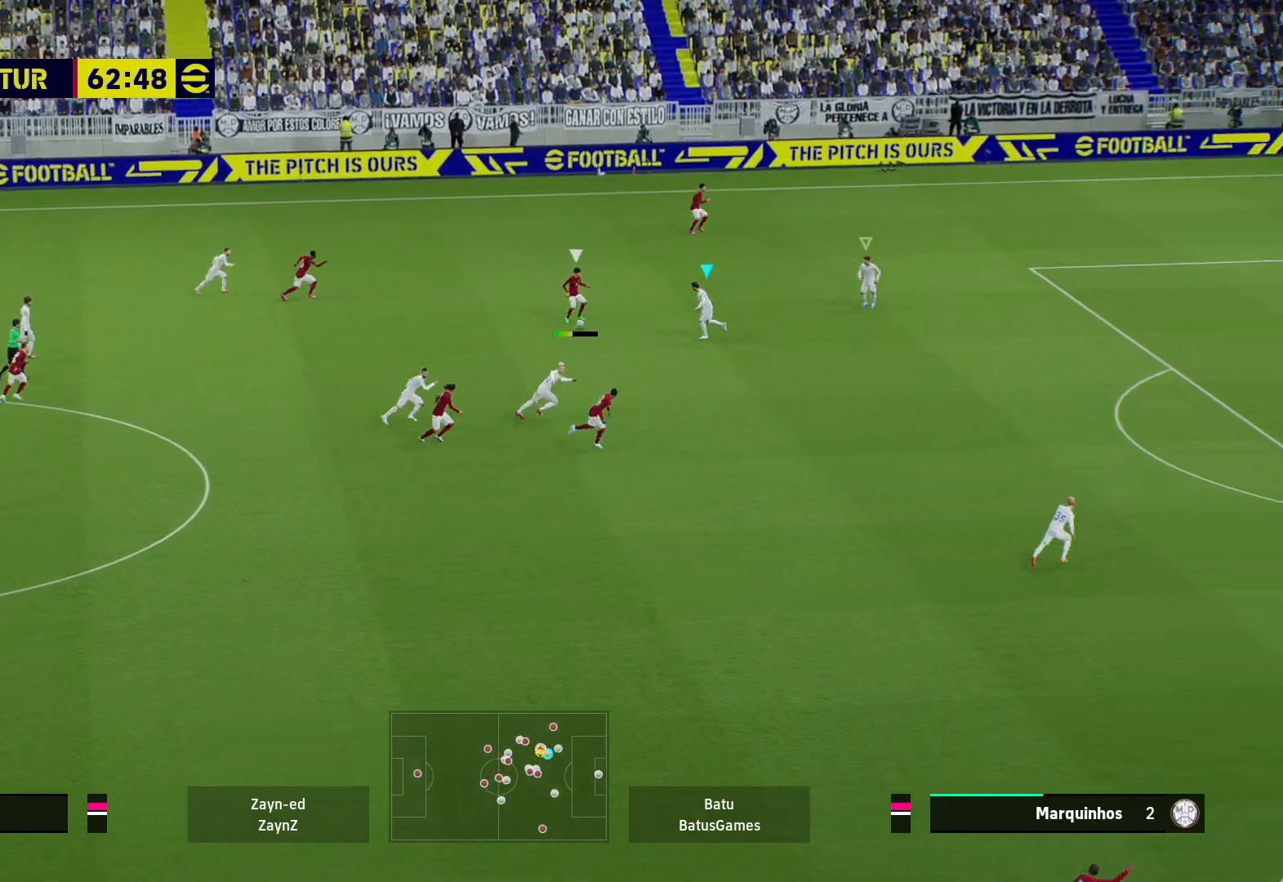
{"buttons": ["A", "R1"], "left_stick": "center", "right_stick": "center", "events": []}
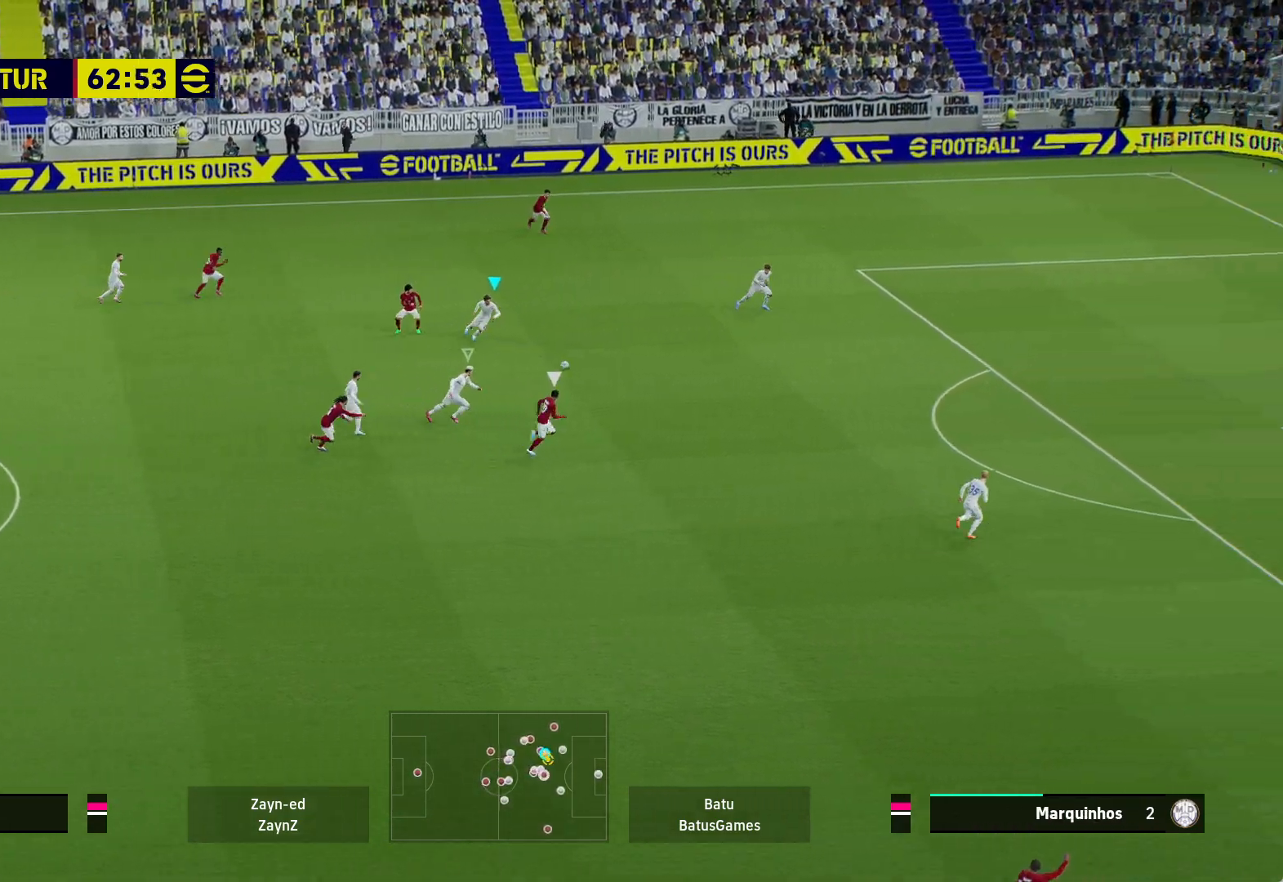
{"buttons": ["A", "R1"], "left_stick": "center", "right_stick": "center", "events": []}
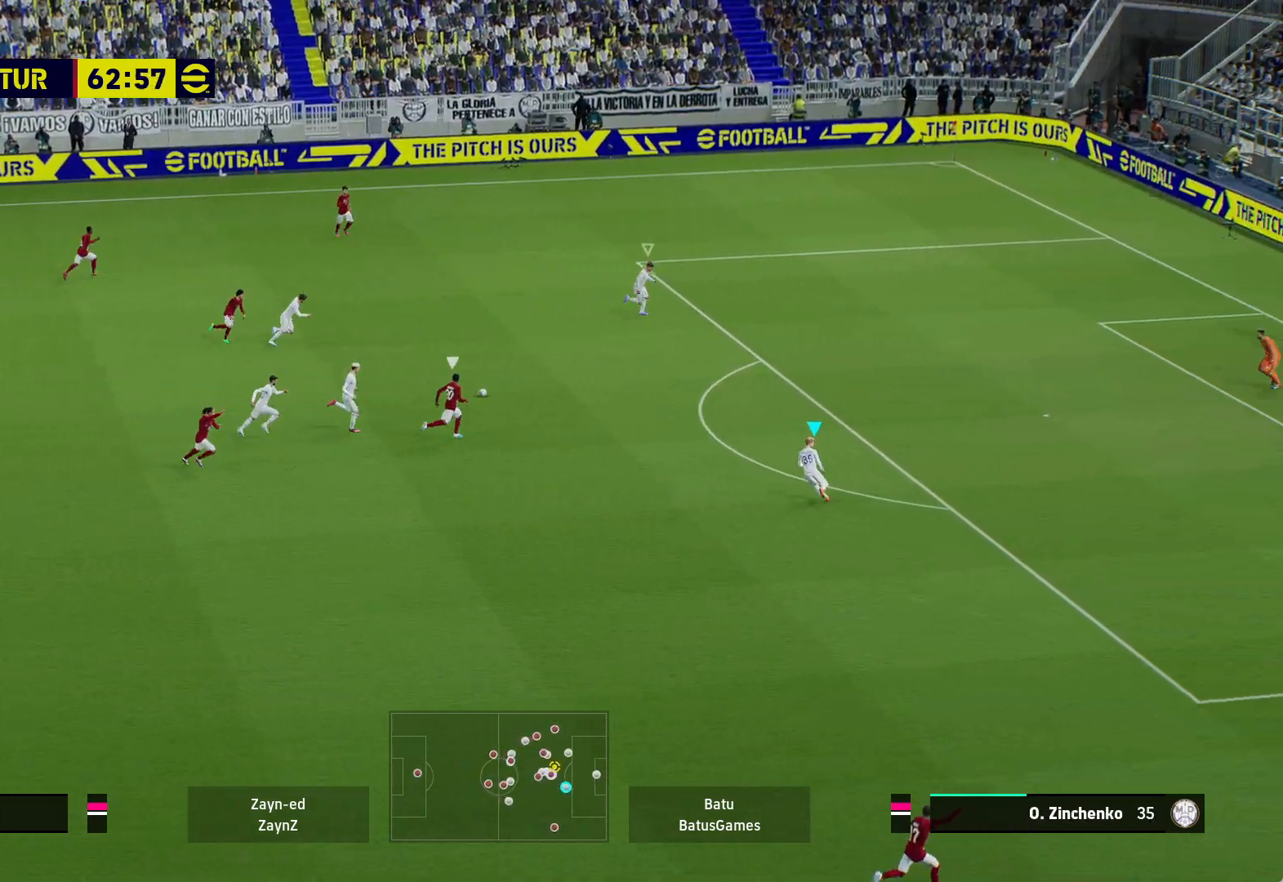
{"buttons": ["A", "R1"], "left_stick": "center", "right_stick": "center", "events": []}
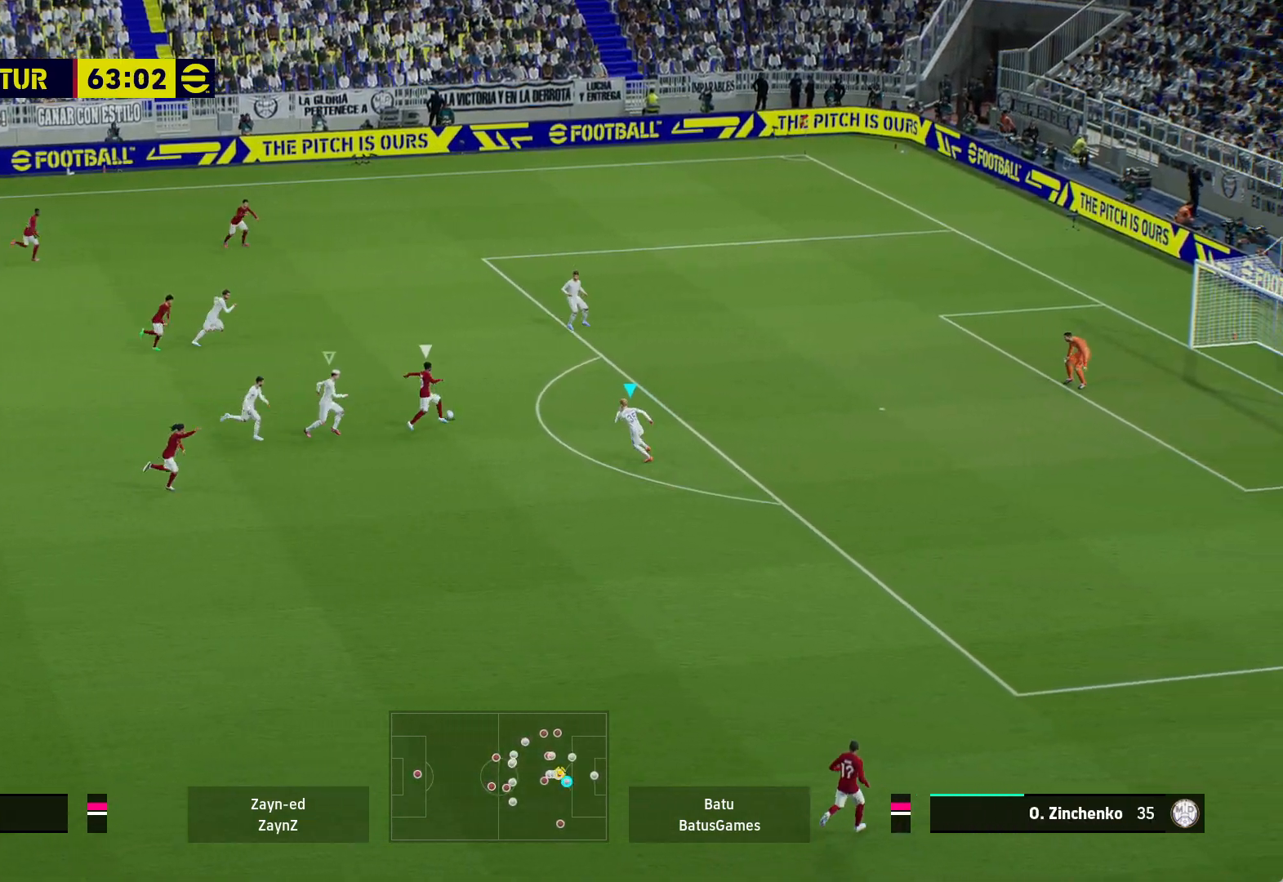
{"buttons": ["A", "R1"], "left_stick": "center", "right_stick": "center", "events": []}
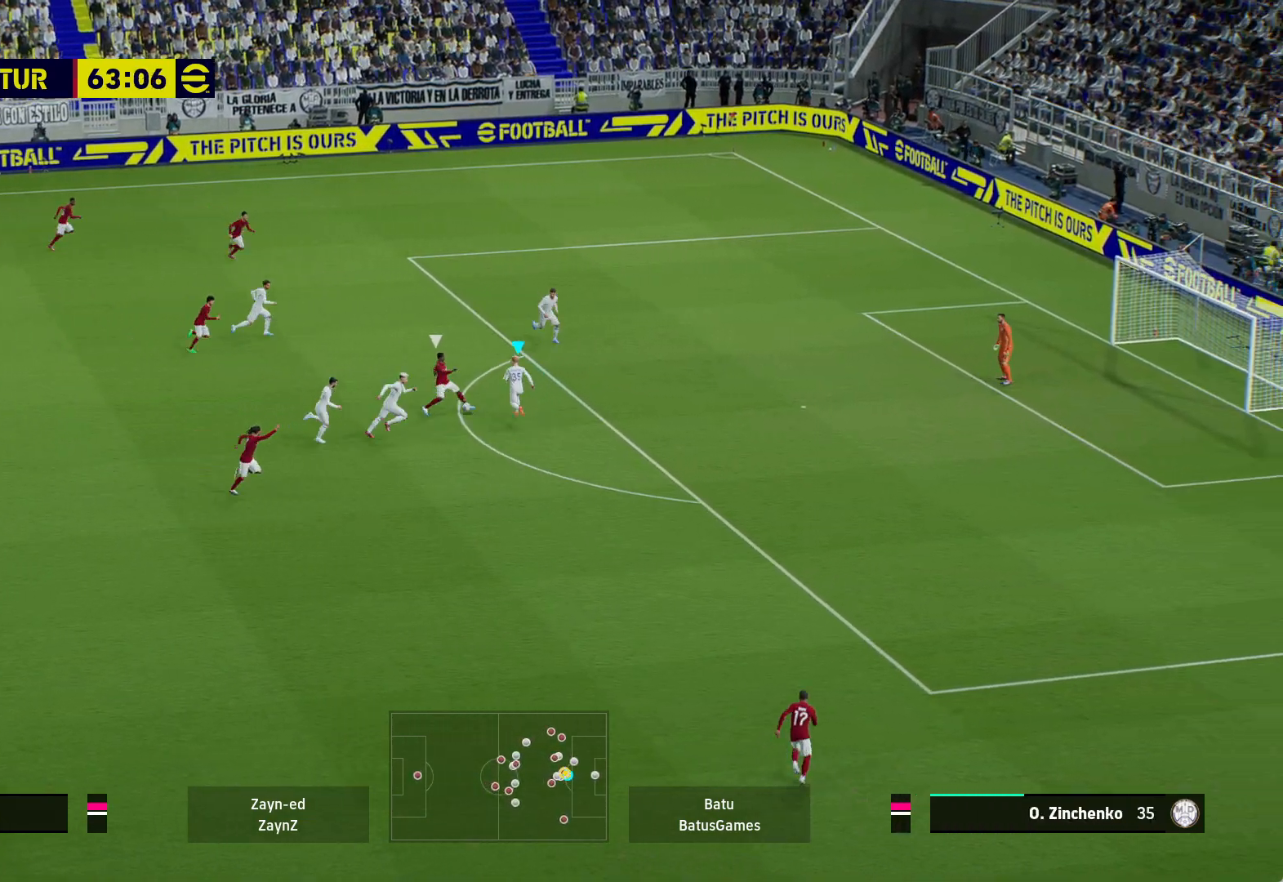
{"buttons": ["A", "R1"], "left_stick": "center", "right_stick": "center", "events": []}
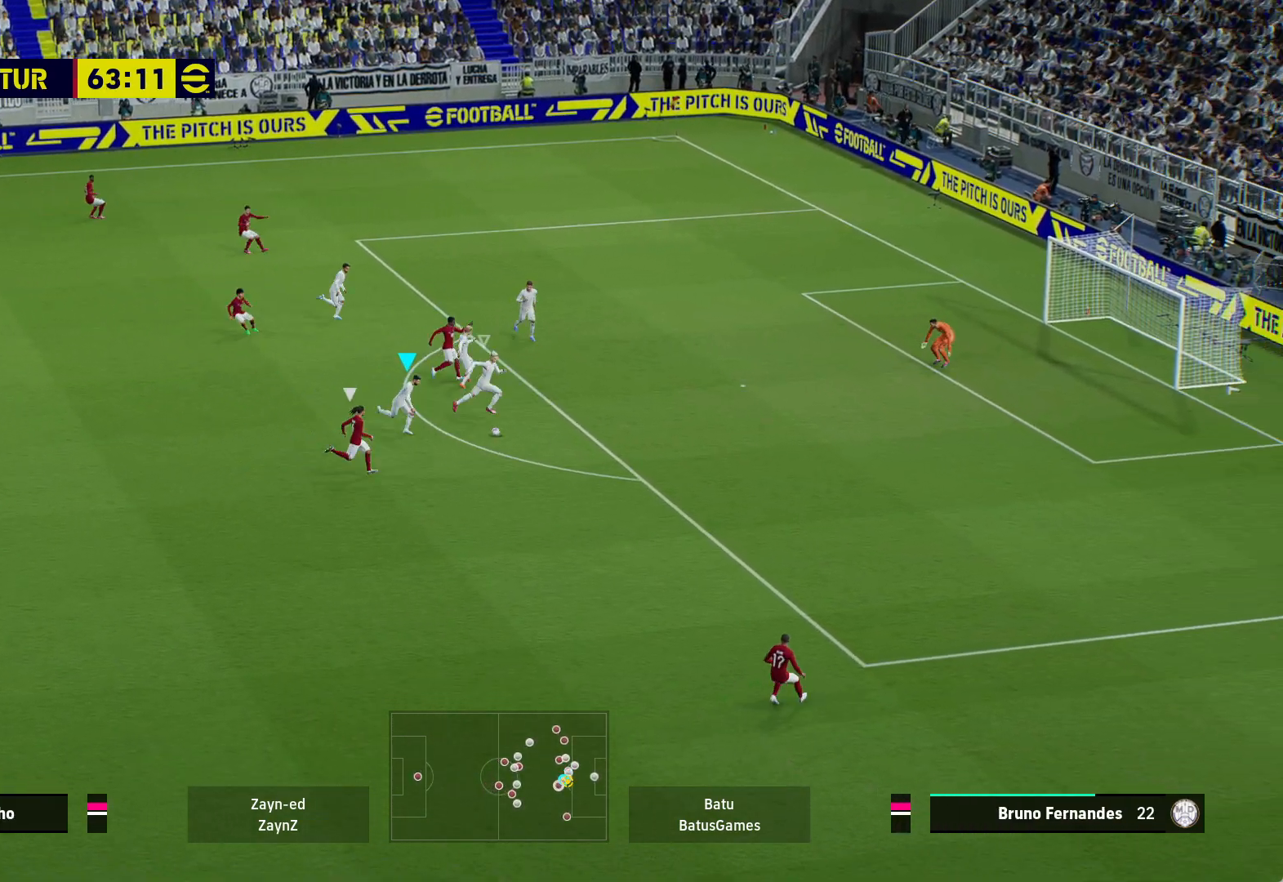
{"buttons": ["A", "R1"], "left_stick": "center", "right_stick": "center", "events": []}